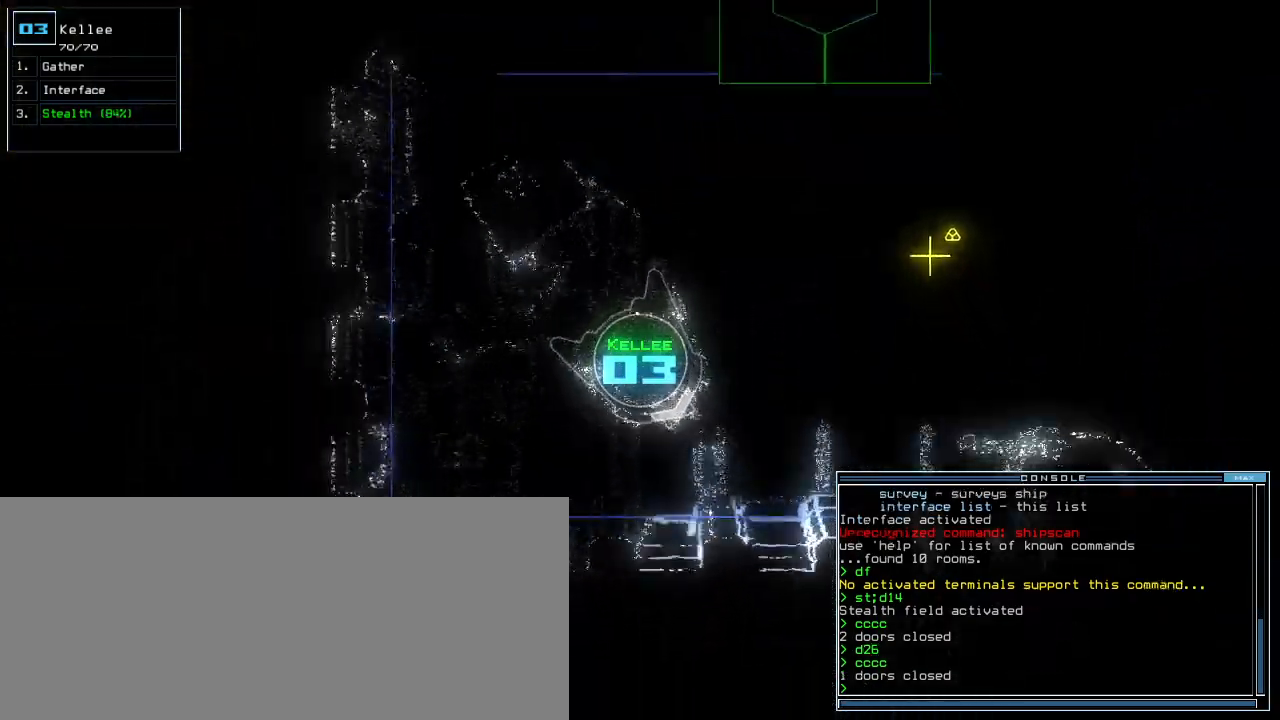
Gameplay with keyboard; each line is a JSON object with the keys held at the frame after it. "events" lists presses ("down") and releases ("up") of ".", "0", "1", "2", "3", "4", "5", "6", "7", "8", "9", "a", "b", "backspace", "c", "caps_lock", "comma", "ctrl_l", "ctrl_r", "d", "down", "e", "equals", "escape", "f", "f5", "g", "h", "i", "j", "k", "l", "left", "m", "minus", "n", "o", "p", "q", "quote", "r", "return", "right", "s", "semicolon", "shift_l", "shift_r", "space", "t", "tab", "tilde", "u", "up", "v", "w", "x", "y" and "z" between this image and that frame as [ms after this image, input, new state], when the widget could be followed in between. No other keys are recorded. Mouse input is not recorded. Not read: other_keys.
{"keys": ["up"], "events": [[480, "left", "up"]]}
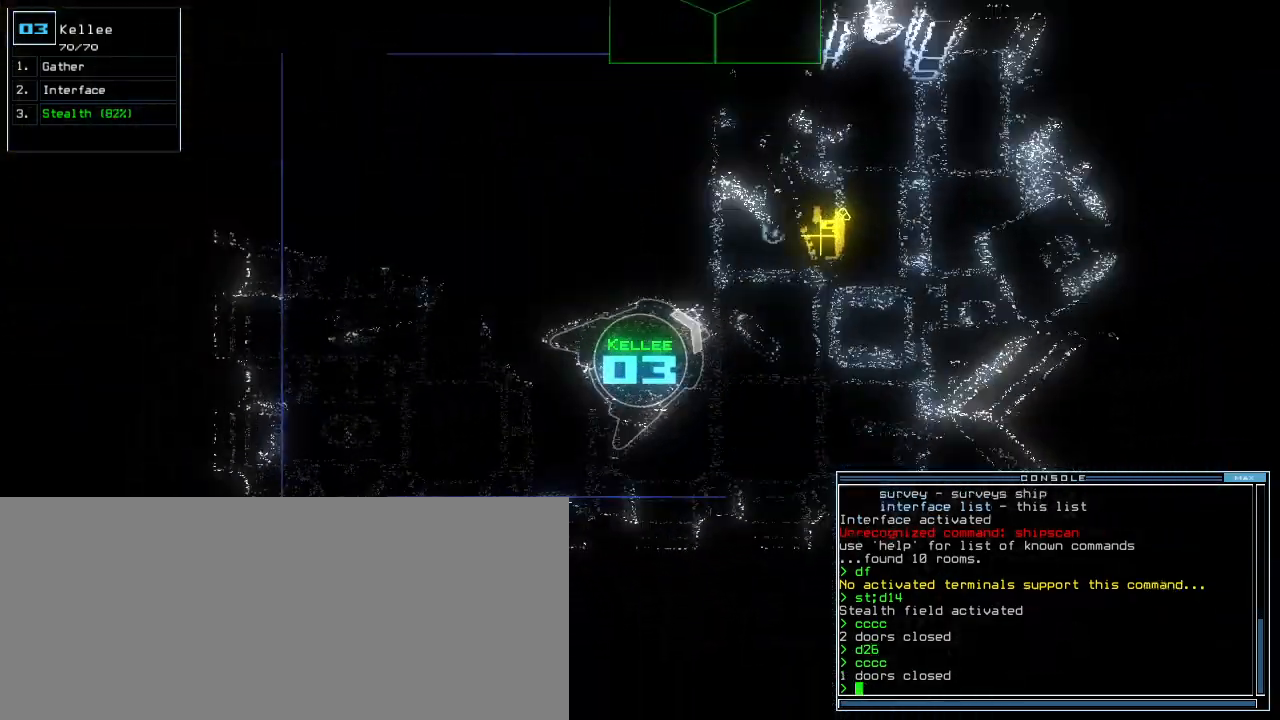
{"keys": ["right", "up"], "events": [[400, "right", "down"]]}
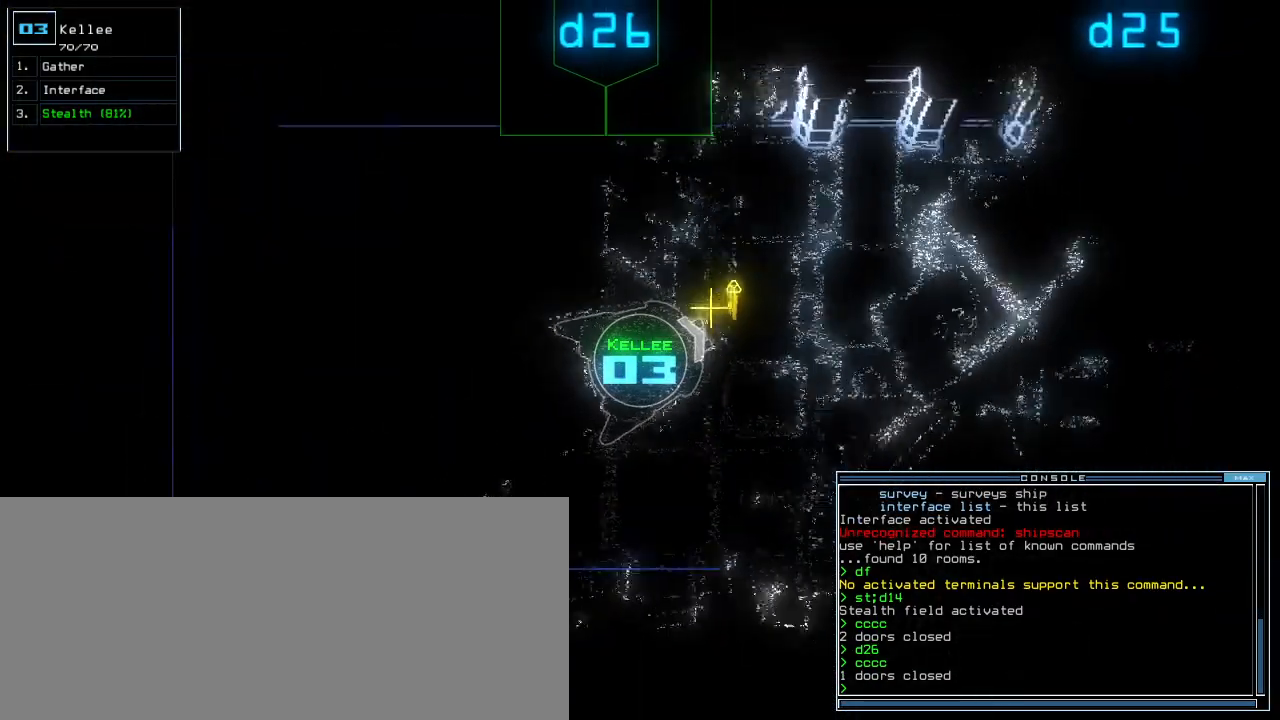
{"keys": ["up"], "events": [[20, "right", "up"]]}
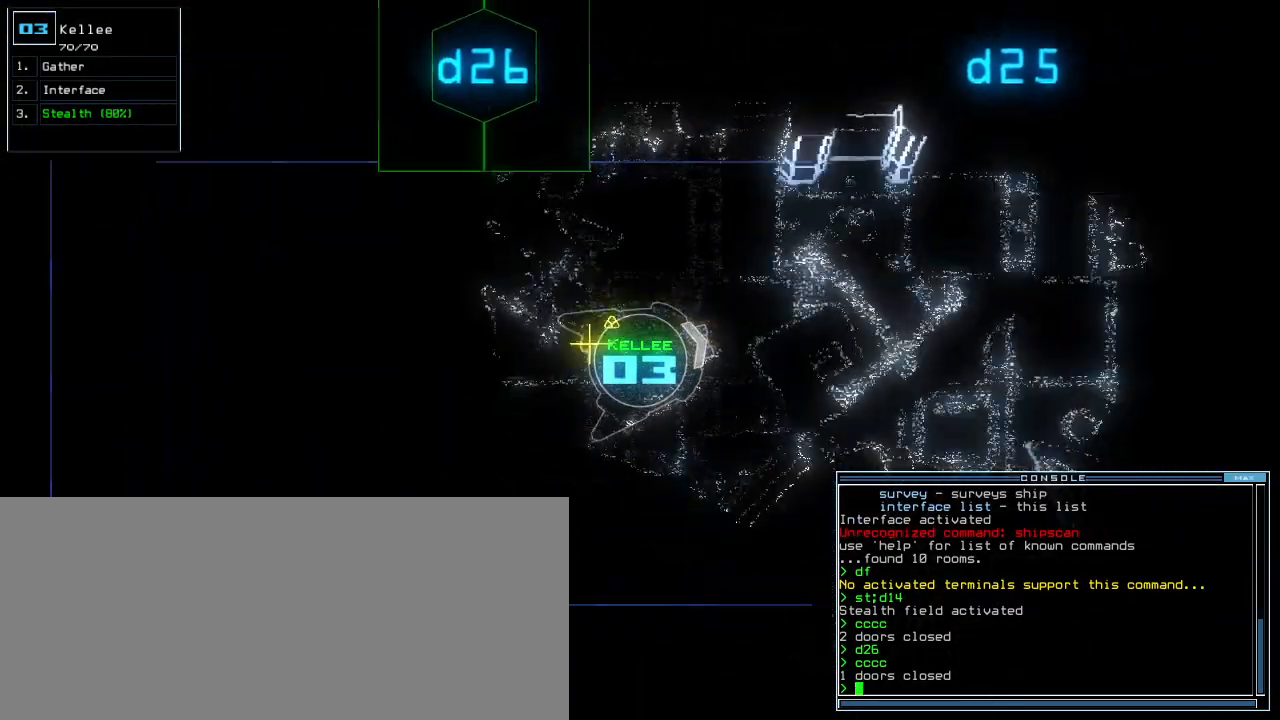
{"keys": ["up"], "events": [[200, "right", "down"], [260, "right", "up"]]}
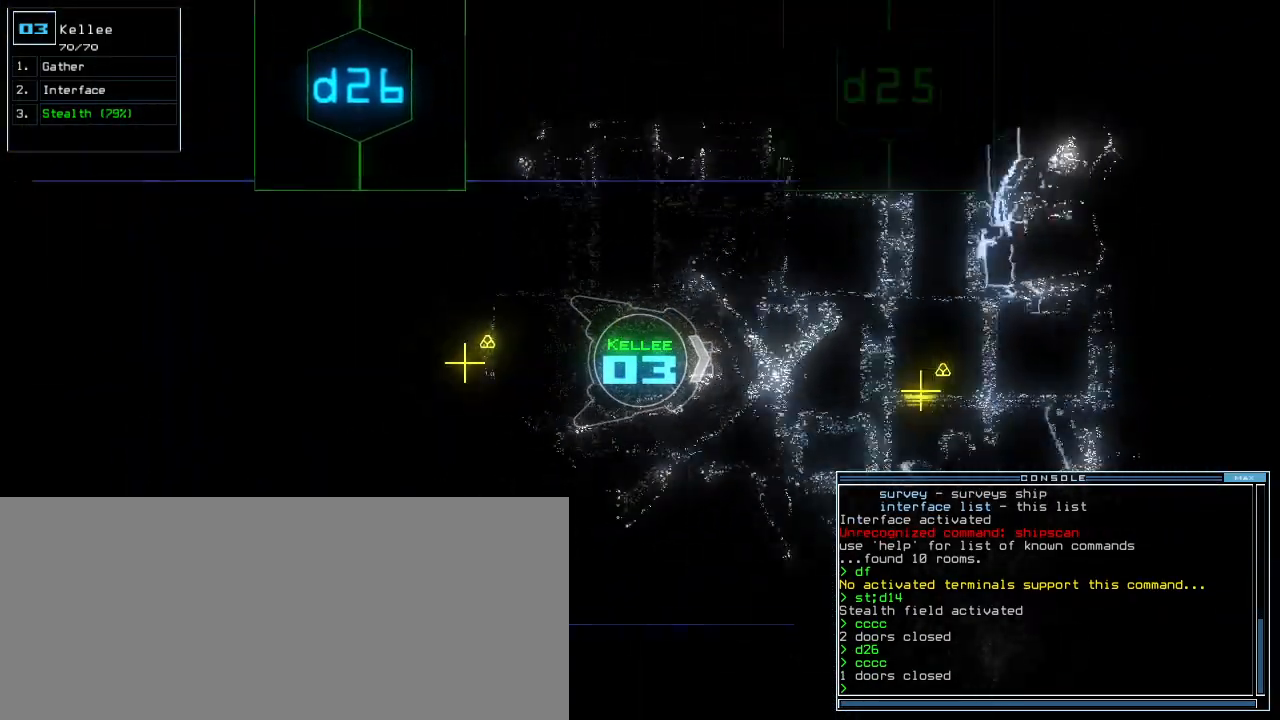
{"keys": ["up"], "events": [[420, "right", "down"], [500, "right", "up"]]}
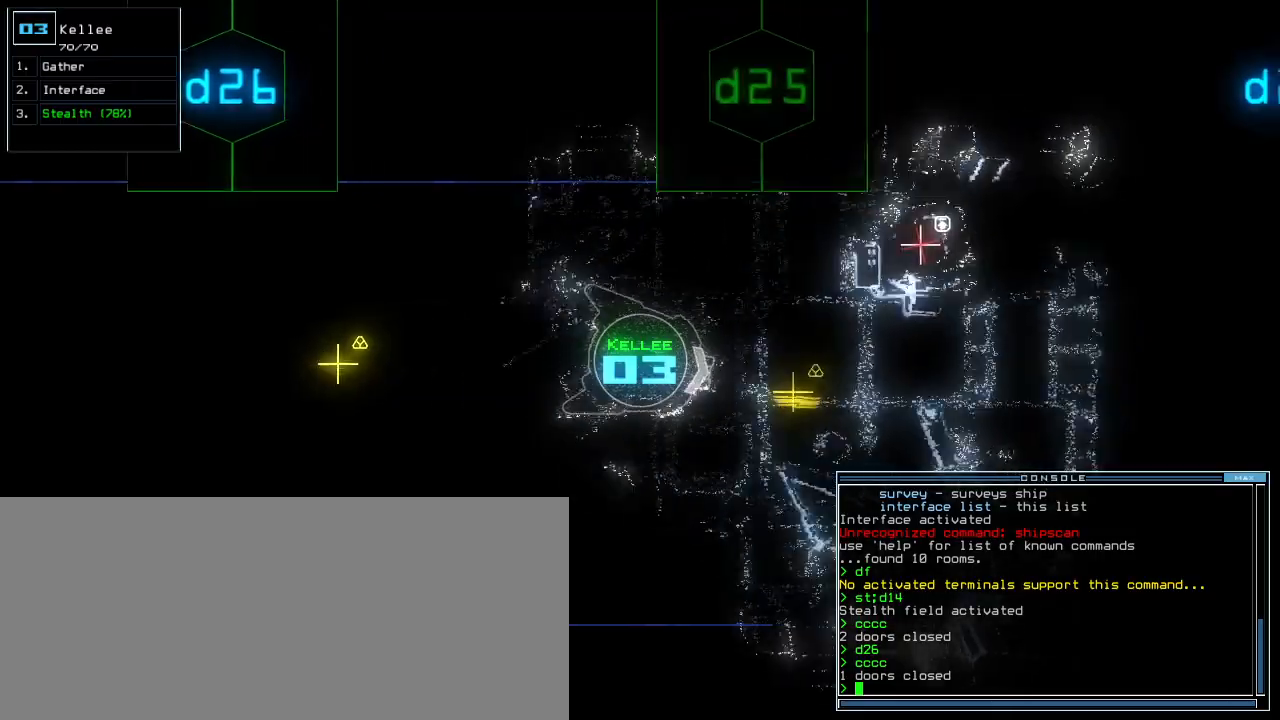
{"keys": ["up"], "events": []}
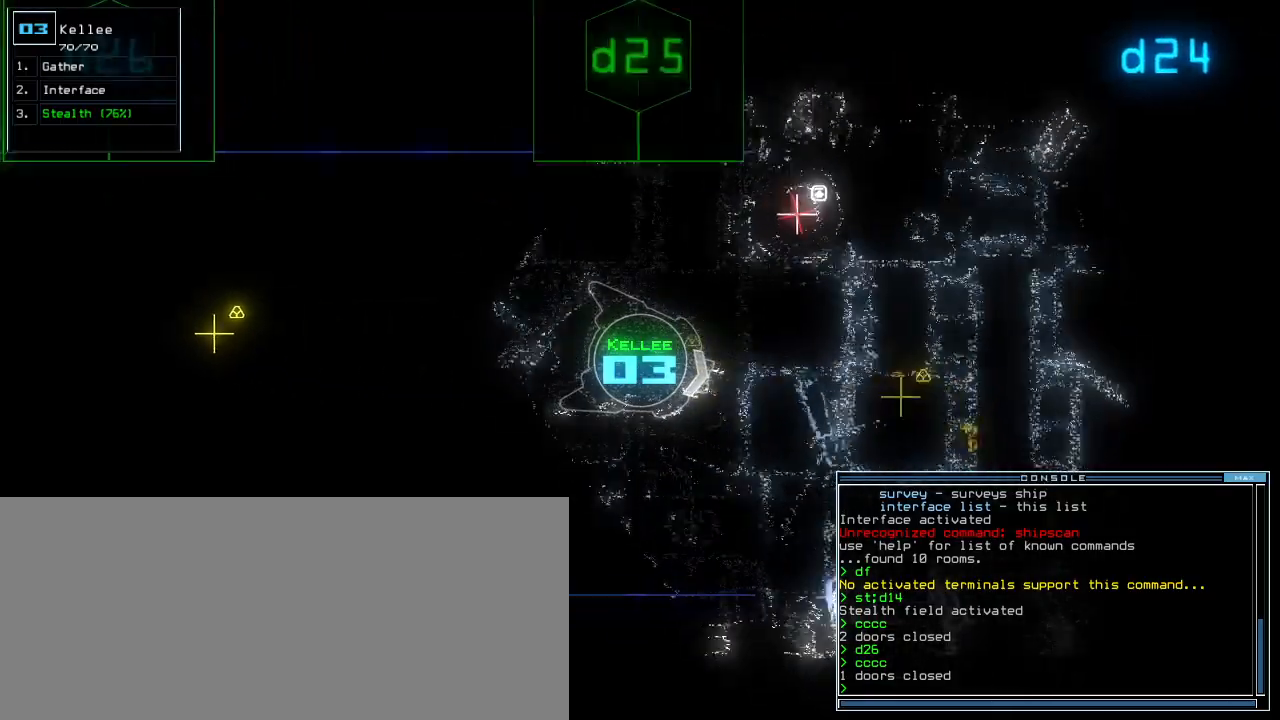
{"keys": ["up"], "events": []}
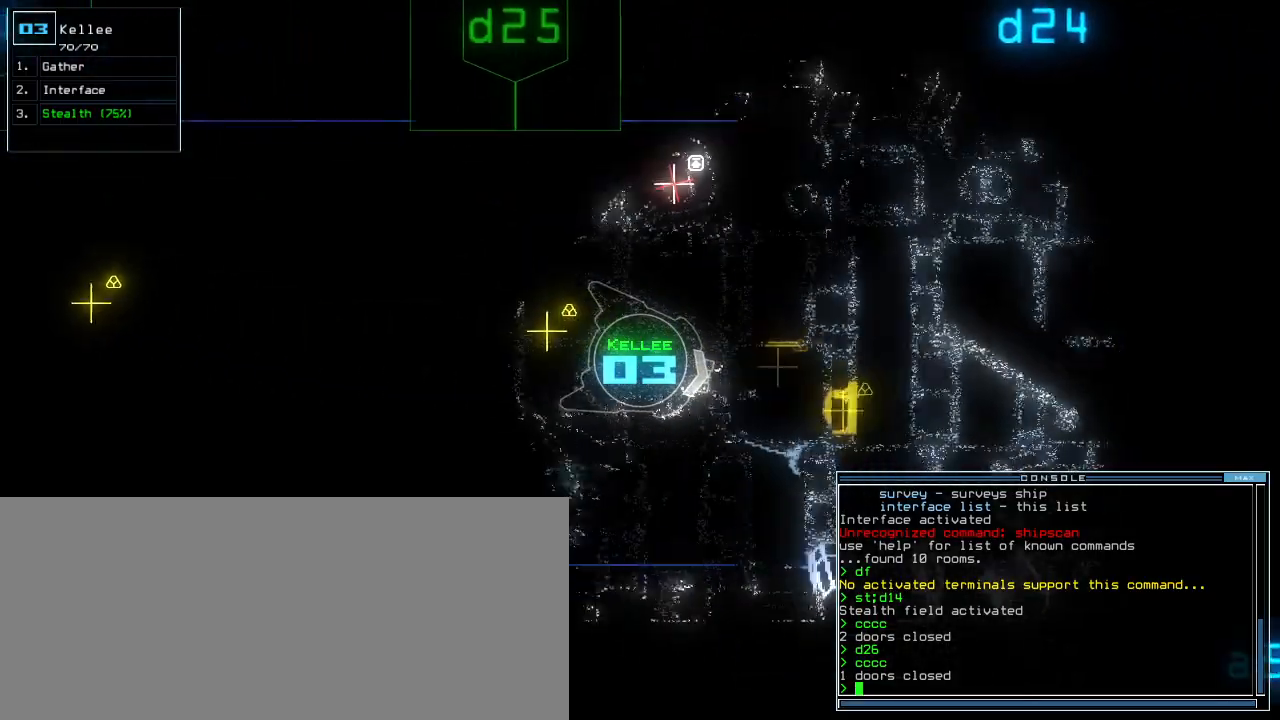
{"keys": ["up"], "events": []}
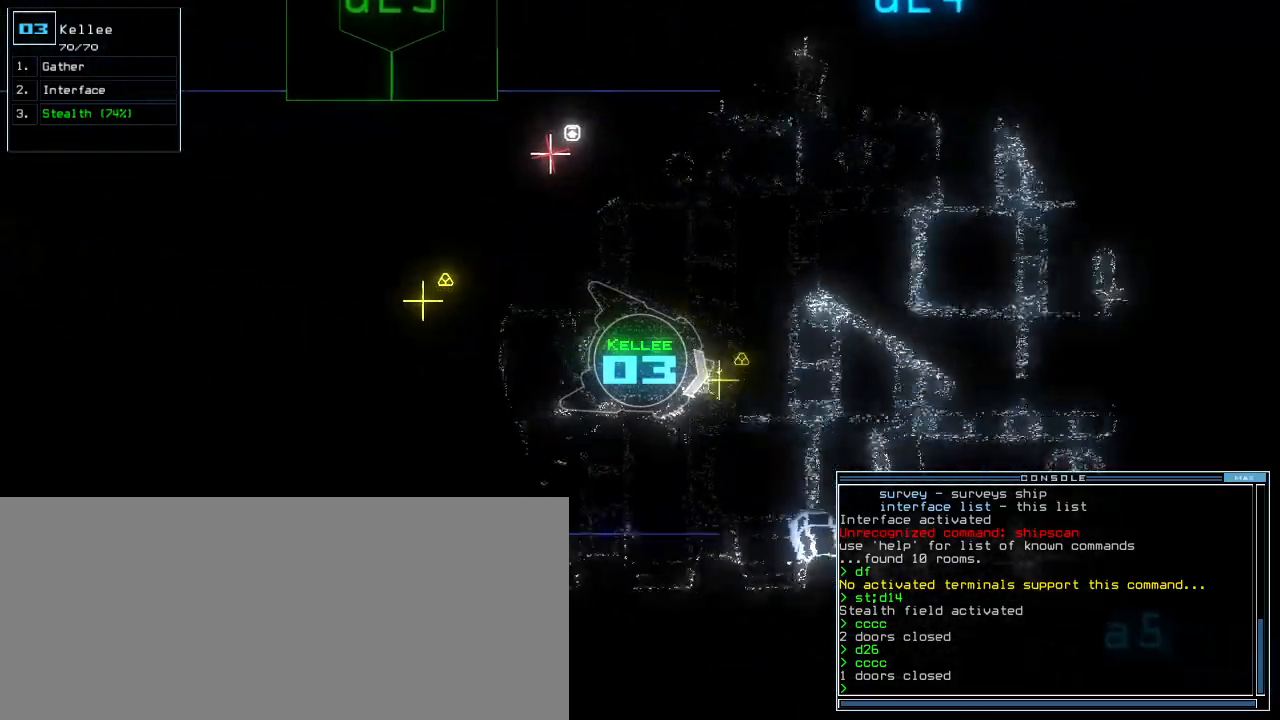
{"keys": ["up"], "events": []}
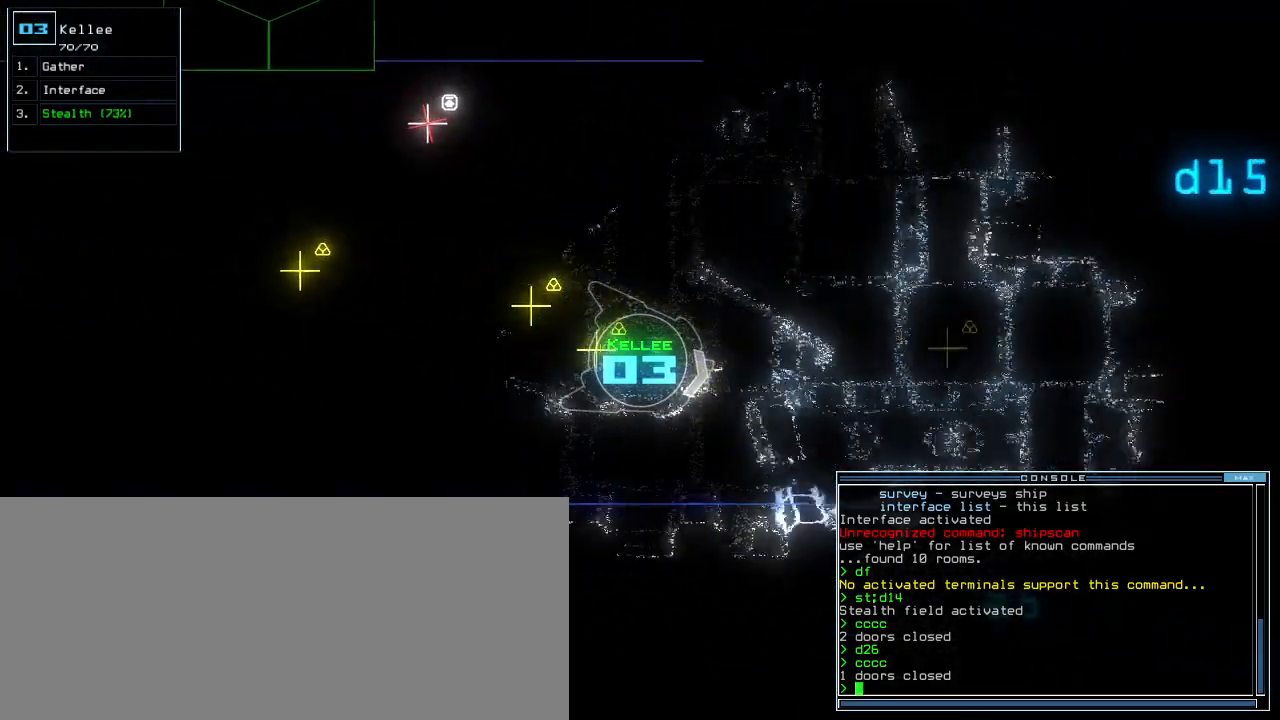
{"keys": ["up"], "events": [[20, "left", "down"], [160, "left", "up"]]}
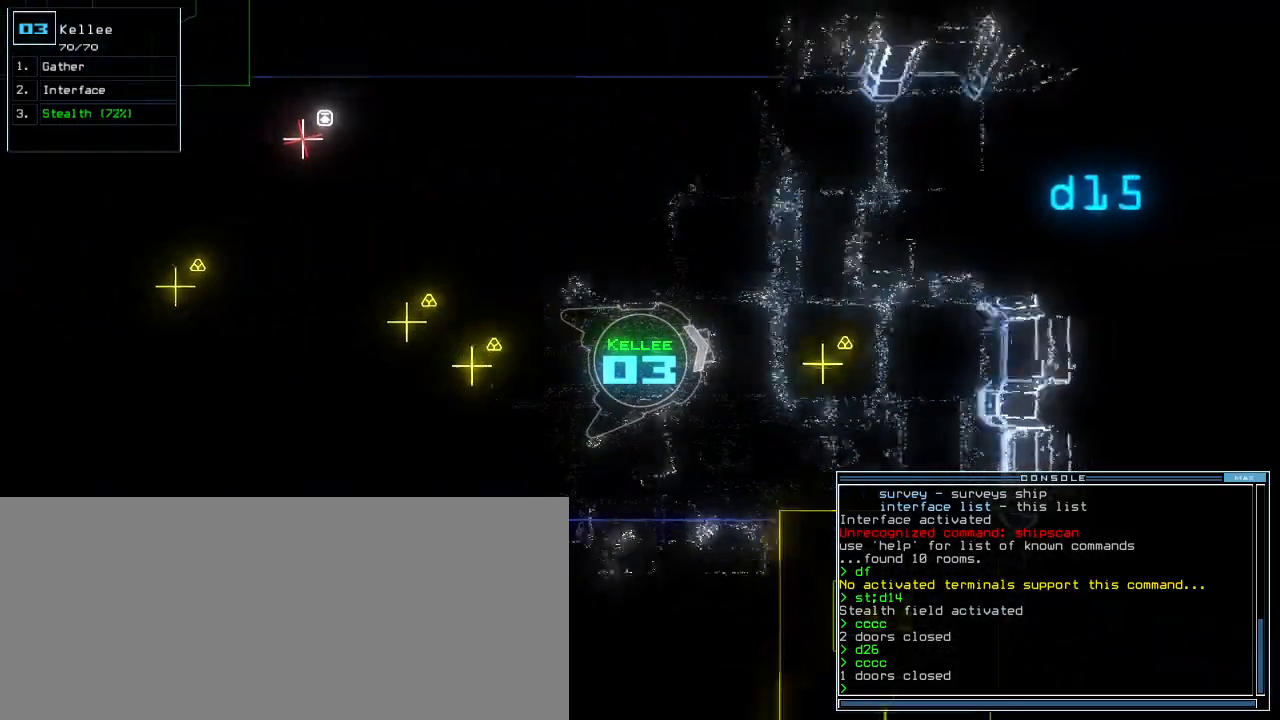
{"keys": ["left", "up"], "events": [[220, "right", "down"], [380, "right", "up"], [460, "left", "down"]]}
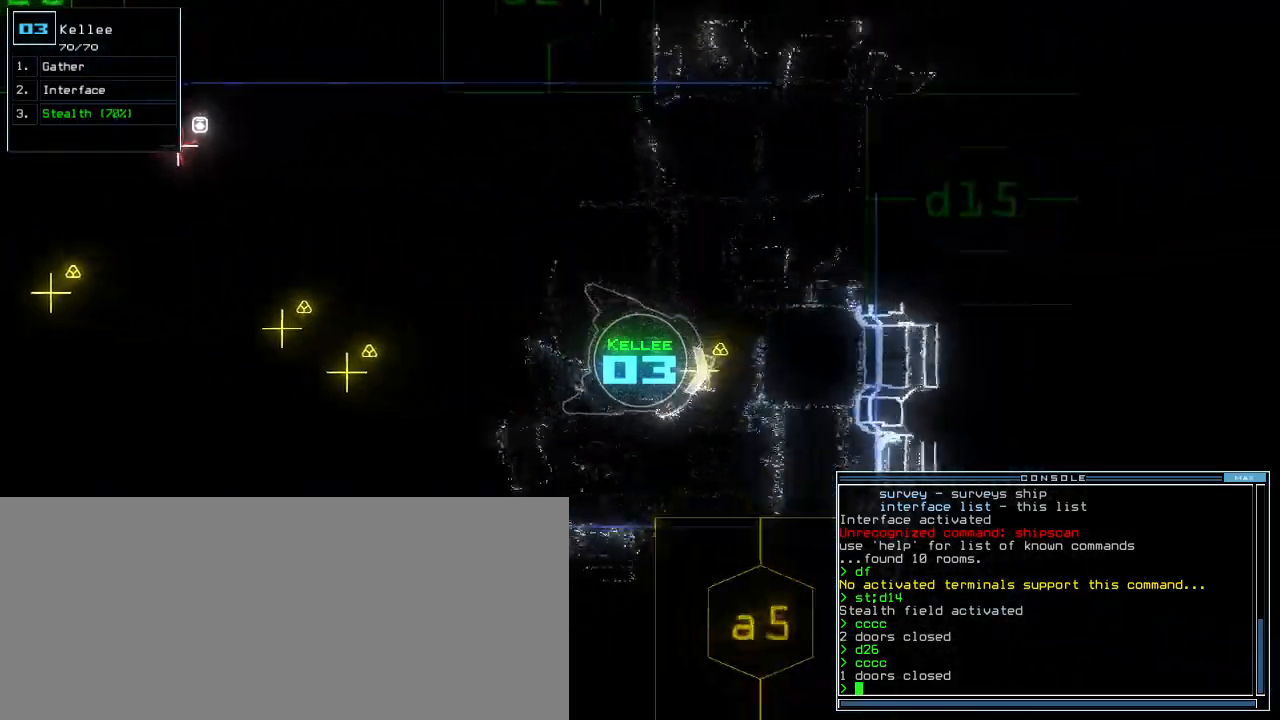
{"keys": ["left", "up"], "events": [[60, "g", "down"], [120, "up", "up"], [180, "g", "up"], [220, "return", "down"], [280, "return", "up"], [420, "up", "down"]]}
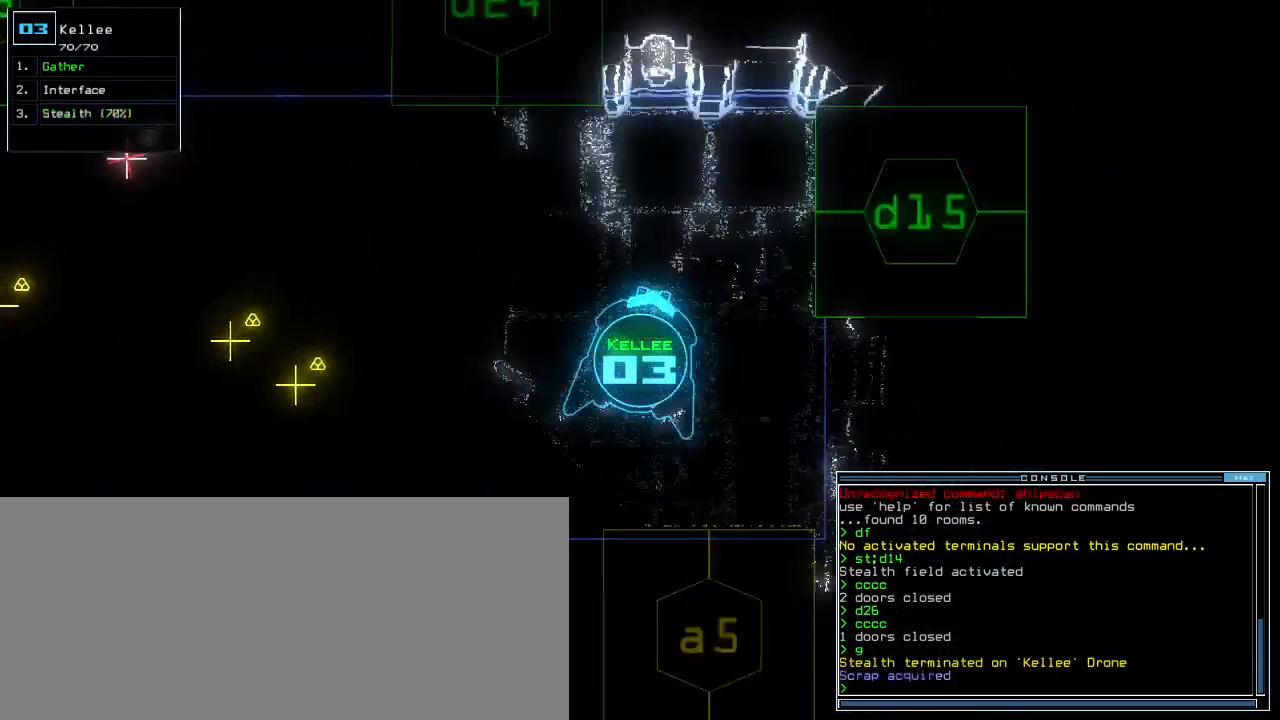
{"keys": ["left", "up"], "events": []}